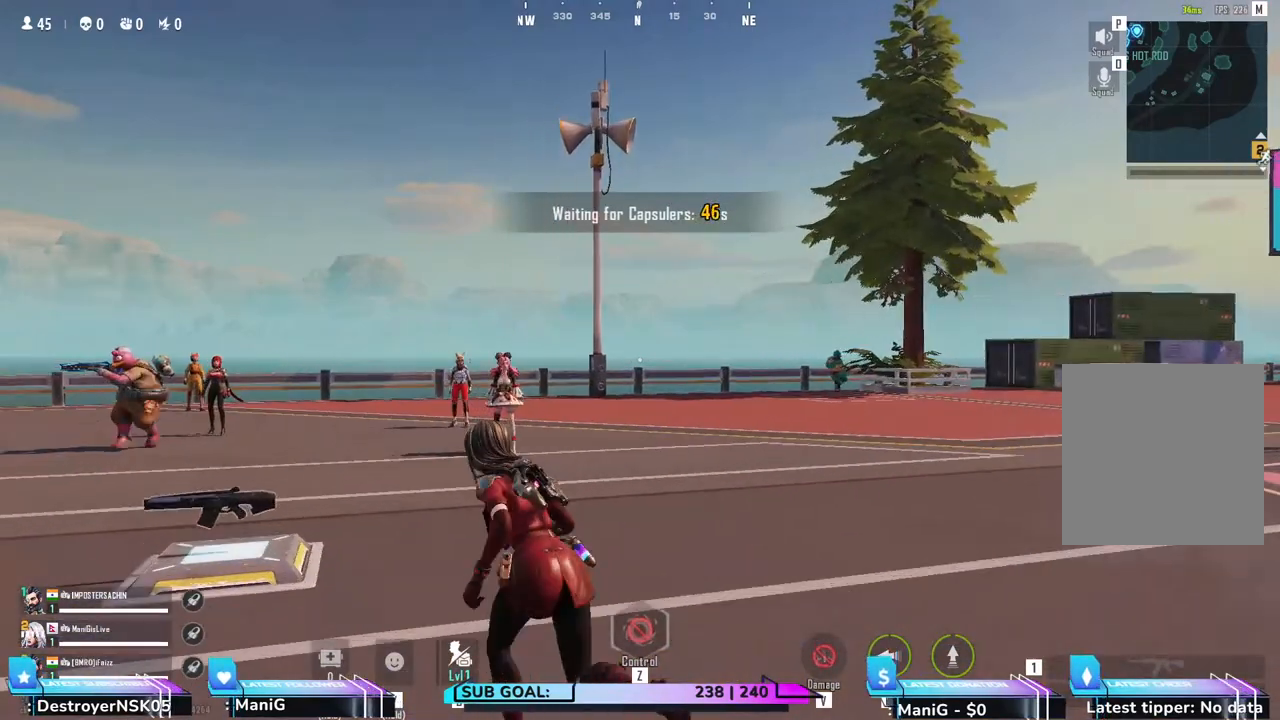
Gameplay with keyboard and mouse; each line is a JSON object with the keys and mouse buttons held at the frame after it. "events" lists presses ("down") and releases ("up") of "1", "2", "3", "4", "5", "a", "alt", "b", "c", "ctrl", "d", "e", "f", "g", "q", "r", "s", "shift", "space", "t", "tab", "v", "w", "x", "z", "mouse_left", "mouse_wheel", "mouse_right", "mouse_mb4" and "mouse_mb5" between this image and that frame as [ms after this image, input, new state], when the widget could be followed in between. "mouse_left", "mouse_wheel", "mouse_right", "mouse_mb4", "mouse_mb5" = the "left", "wheel", "right", "mb4", "mb5" buttons of the "mouse" list. No other keys are recorded. "wheel" means that the mouse wheel is clicked or scrolled. Not read: mouse_move.
{"keys": ["a", "w"], "mouse": [], "events": [[467, "shift", "up"]]}
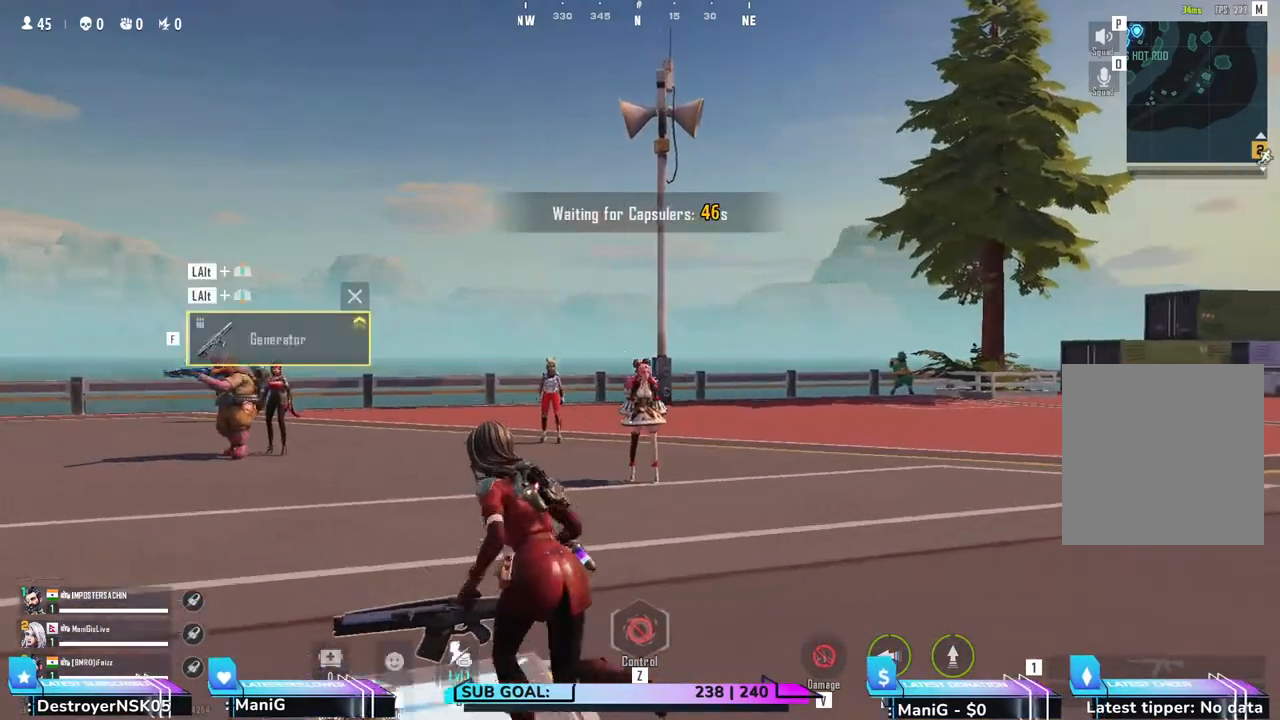
{"keys": ["w"], "mouse": [], "events": [[233, "a", "up"]]}
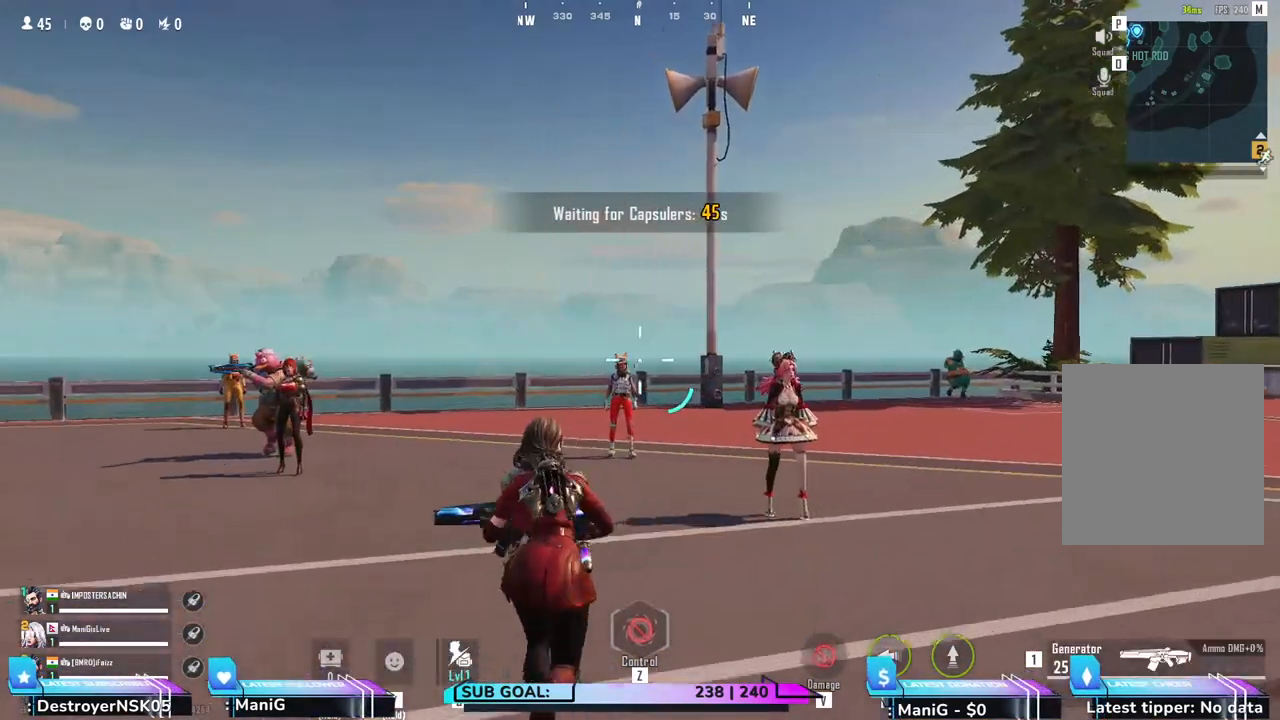
{"keys": ["w"], "mouse": [], "events": [[117, "space", "down"], [333, "space", "up"]]}
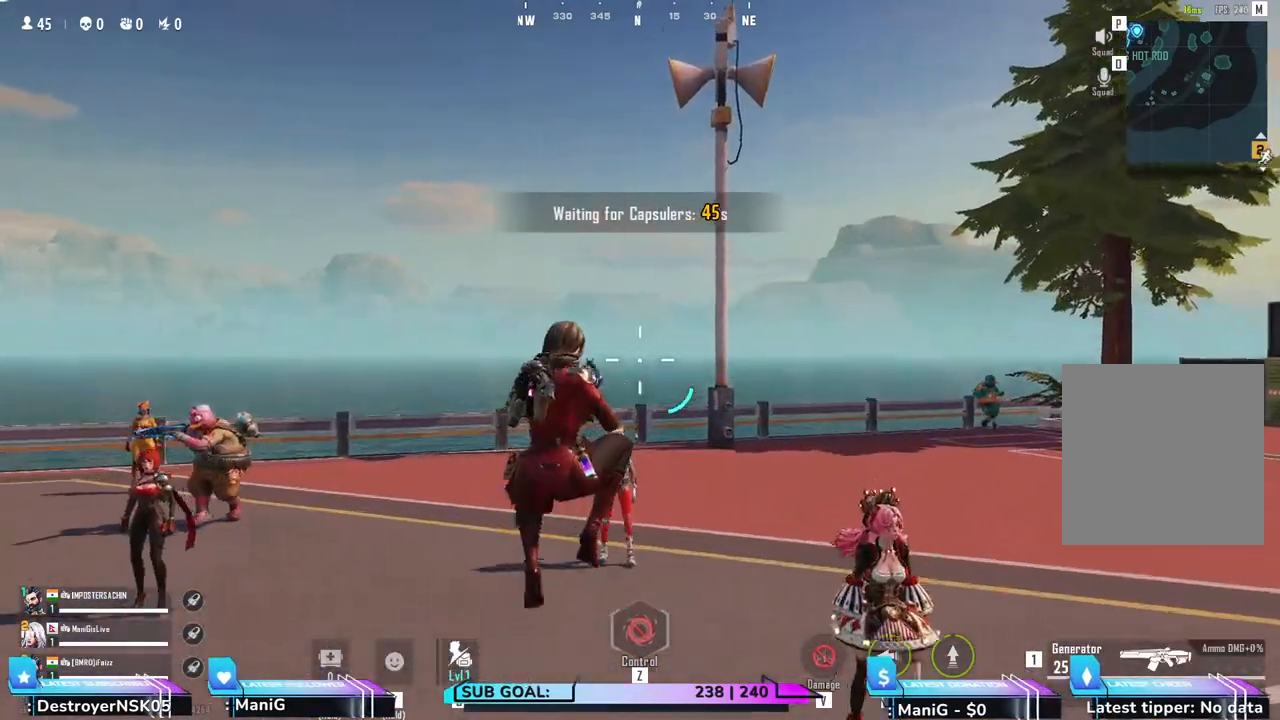
{"keys": ["w"], "mouse": [], "events": []}
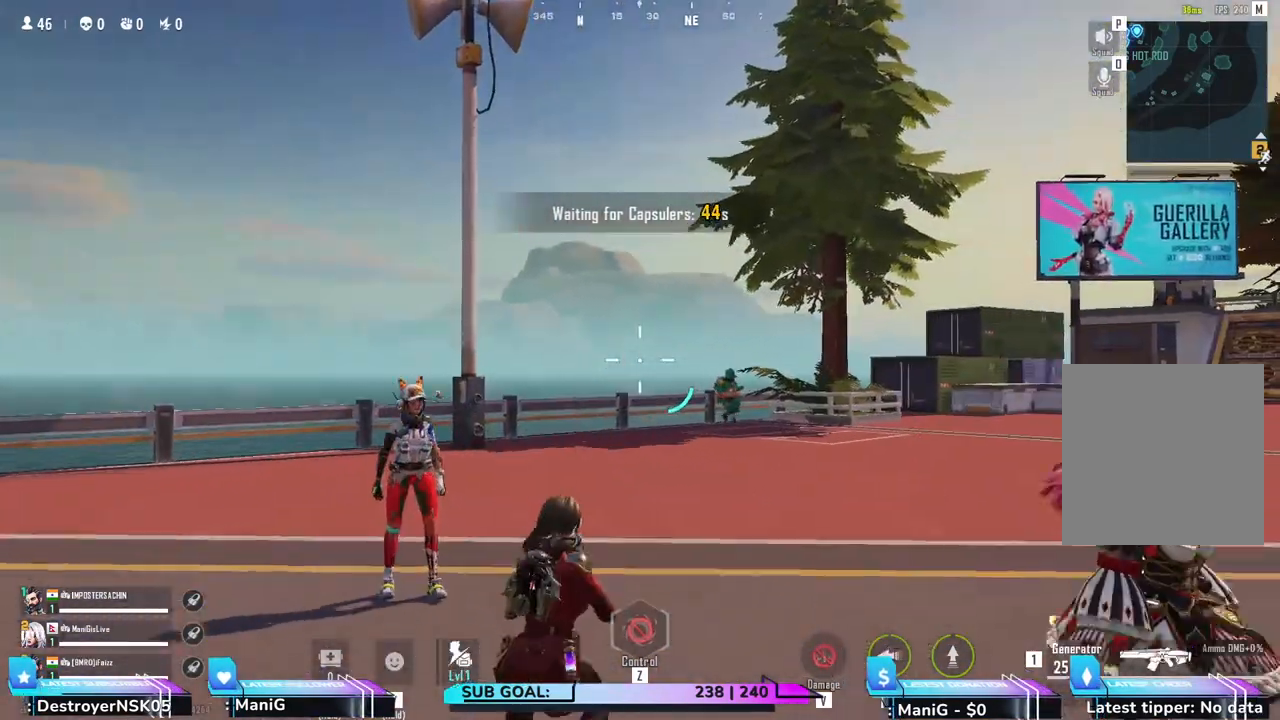
{"keys": ["shift", "w"], "mouse": [], "events": [[133, "shift", "down"]]}
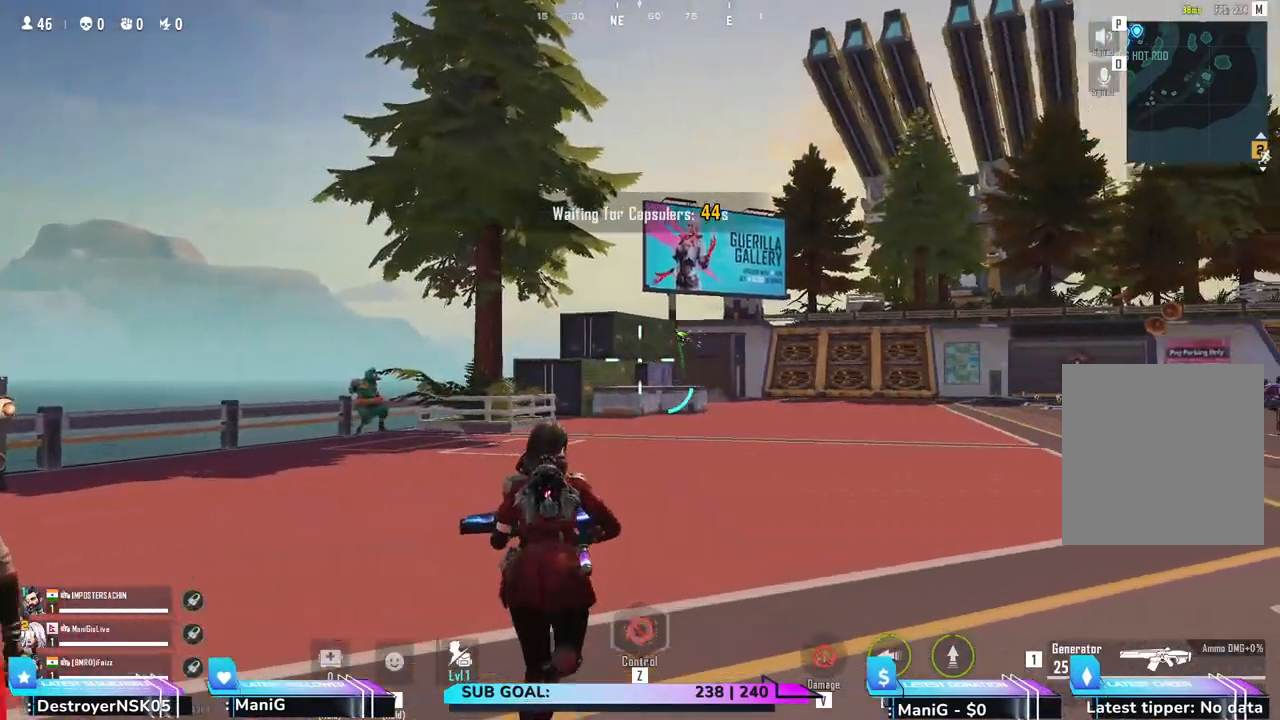
{"keys": ["d", "w"], "mouse": [], "events": [[217, "d", "down"], [267, "shift", "up"]]}
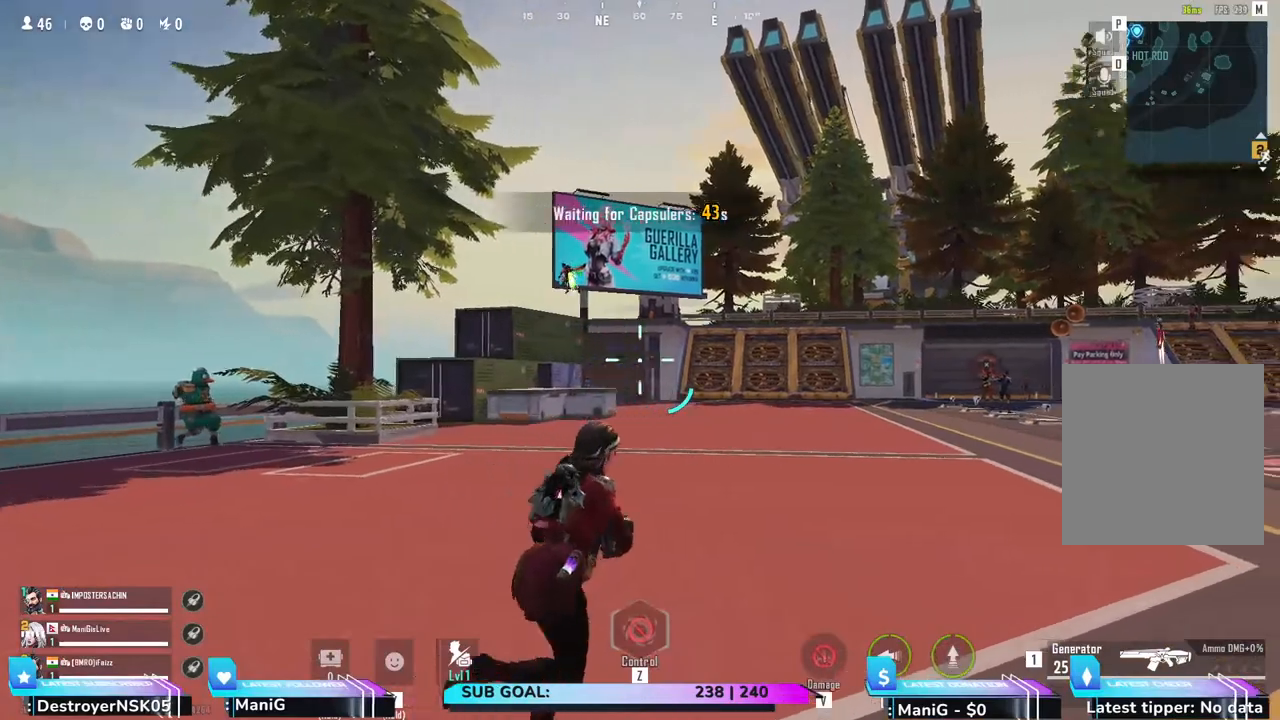
{"keys": ["d", "w"], "mouse": [], "events": [[17, "d", "up"], [167, "a", "down"], [367, "a", "up"], [450, "d", "down"]]}
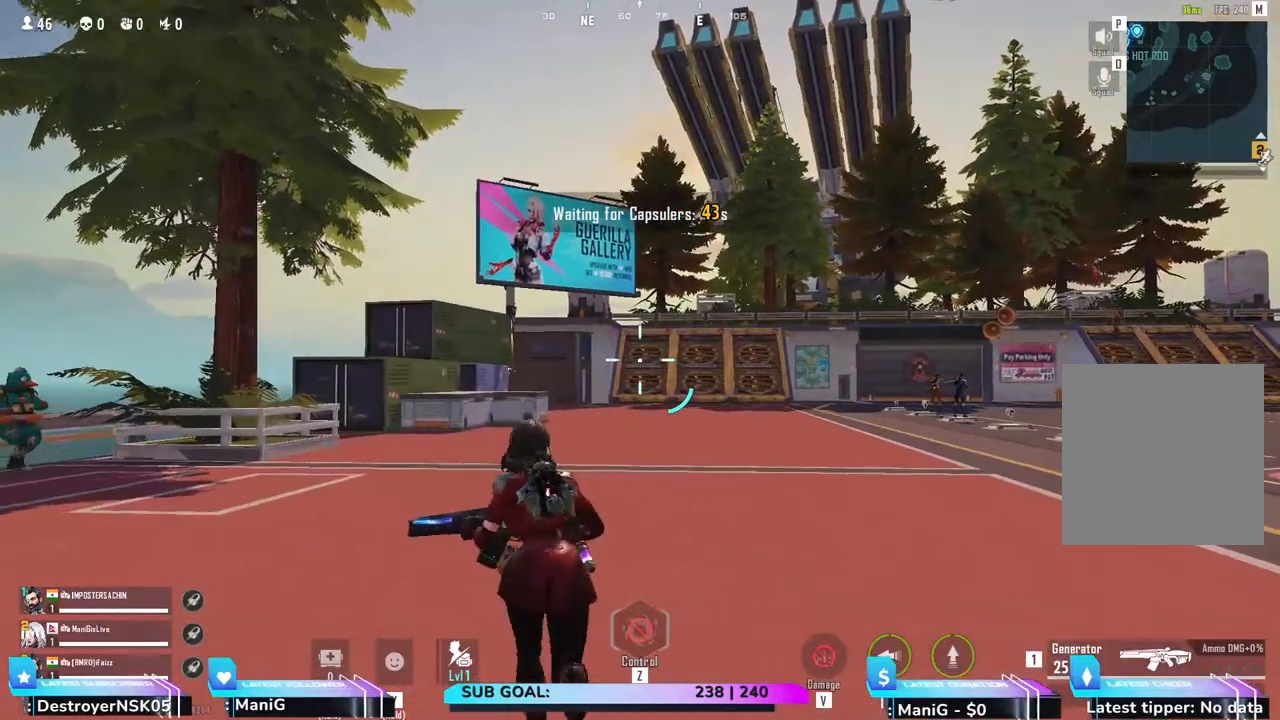
{"keys": ["w"], "mouse": [], "events": [[183, "d", "up"]]}
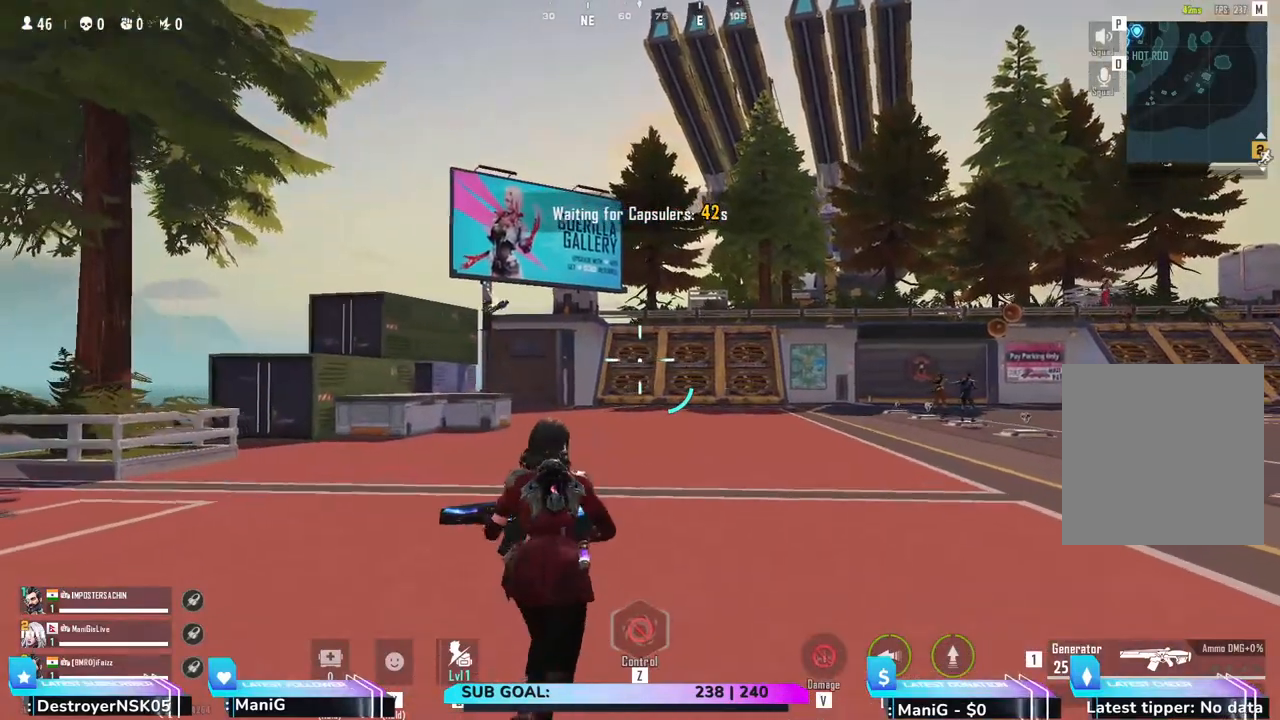
{"keys": ["w"], "mouse": [], "events": [[267, "space", "down"], [500, "space", "up"]]}
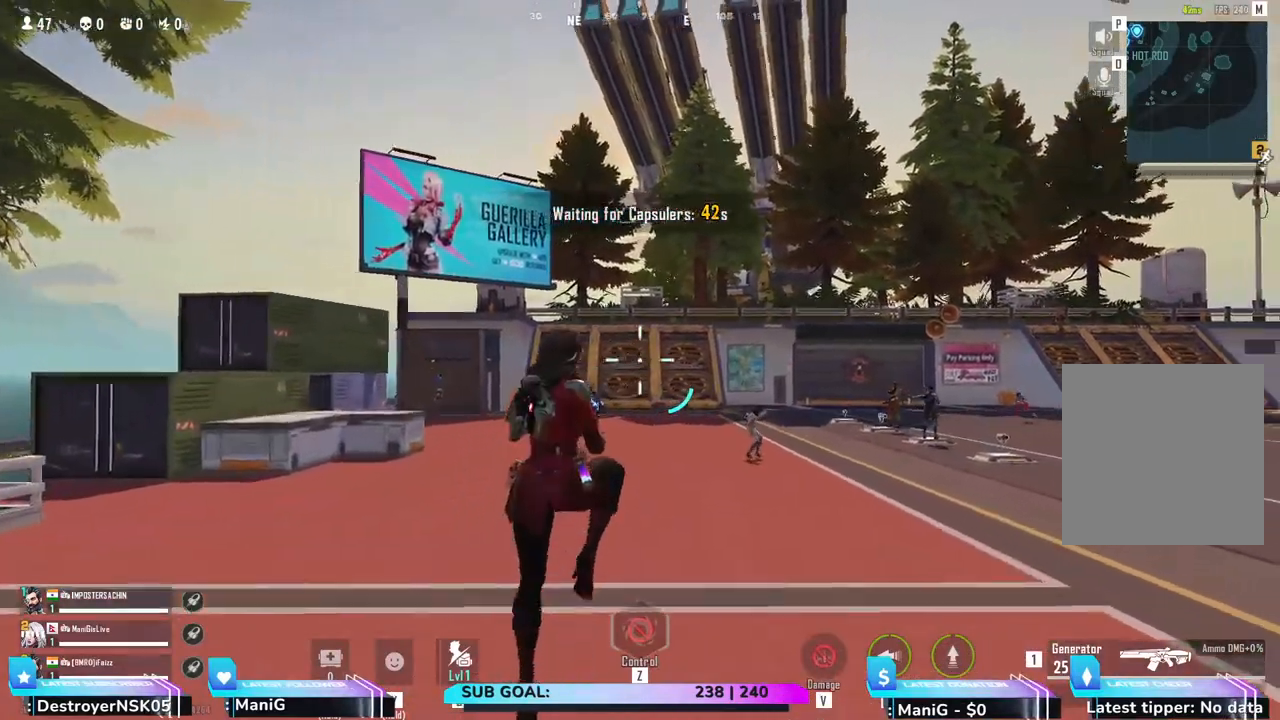
{"keys": ["w"], "mouse": [], "events": []}
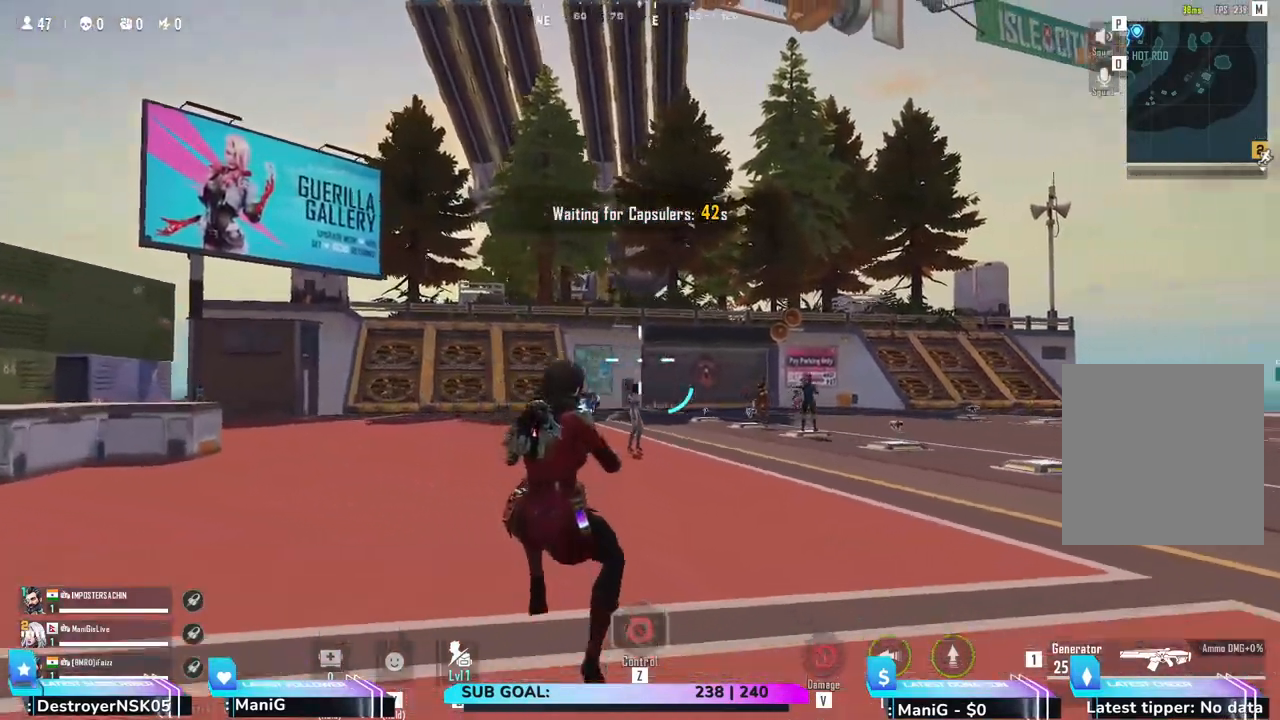
{"keys": ["d", "w"], "mouse": [], "events": [[333, "d", "down"]]}
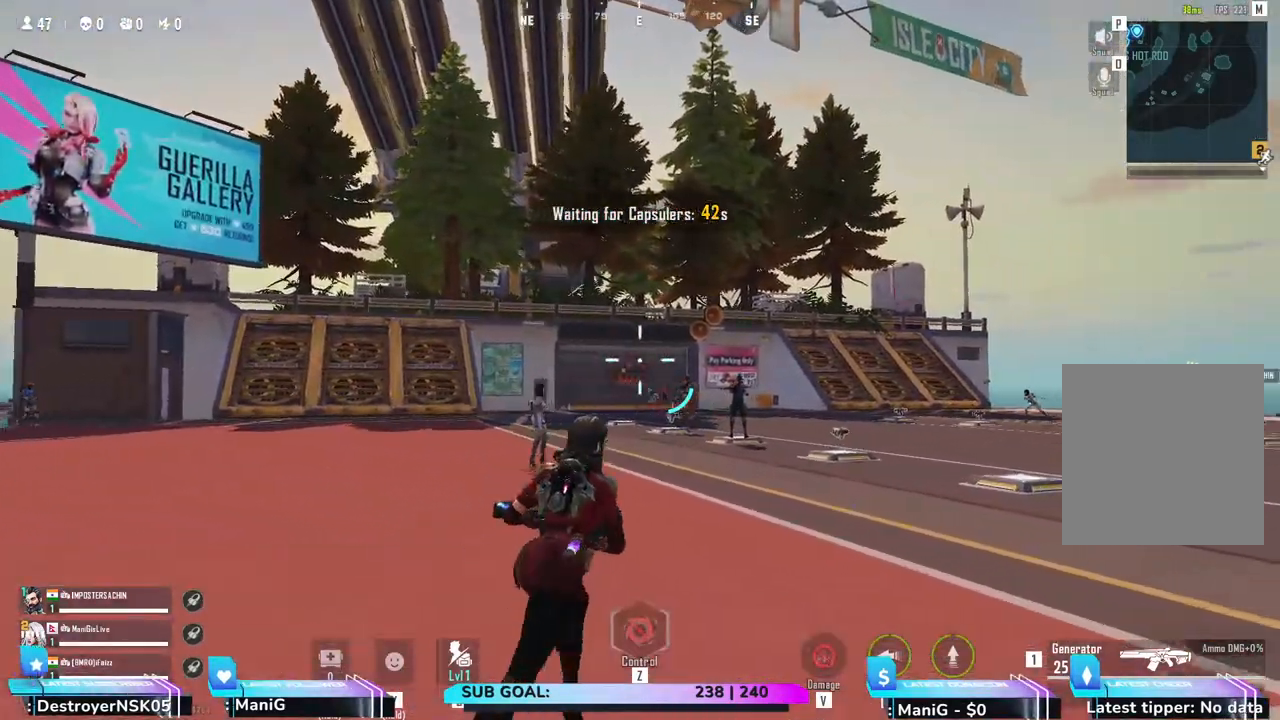
{"keys": ["shift", "w"], "mouse": [], "events": [[83, "d", "up"], [150, "shift", "down"], [267, "a", "down"], [483, "a", "up"]]}
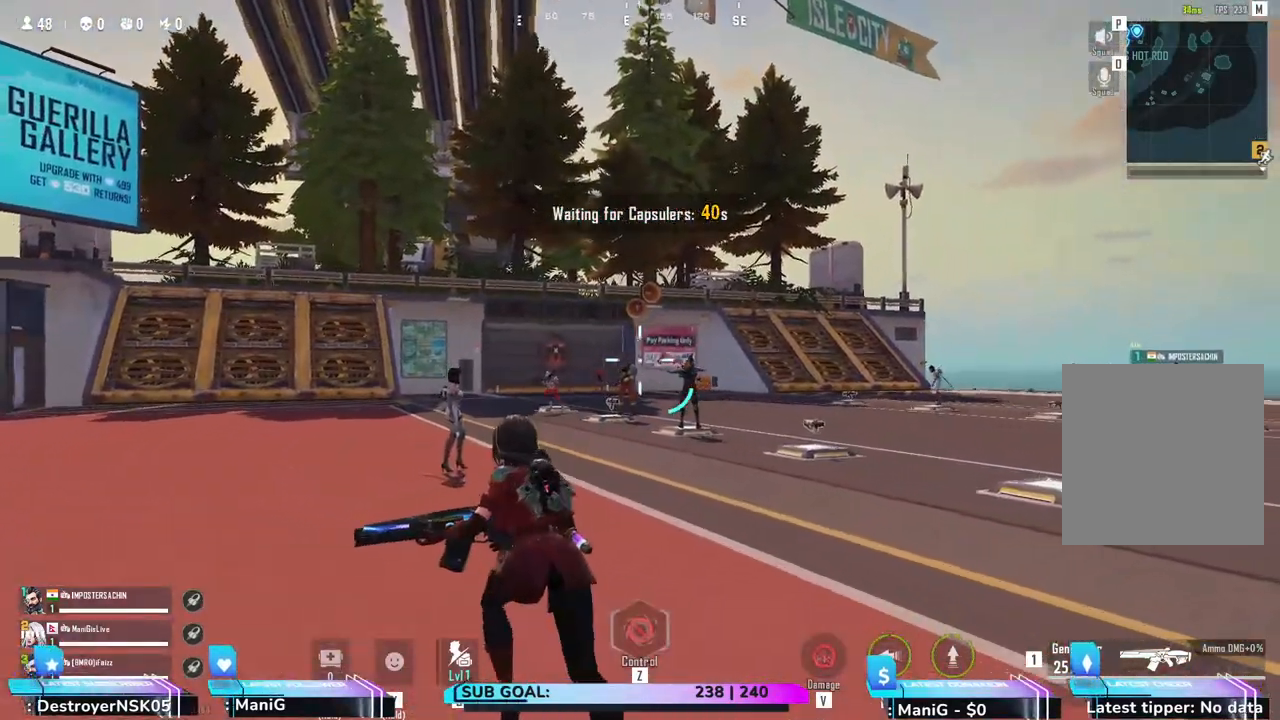
{"keys": ["shift", "w"], "mouse": [], "events": [[167, "e", "down"], [367, "e", "up"]]}
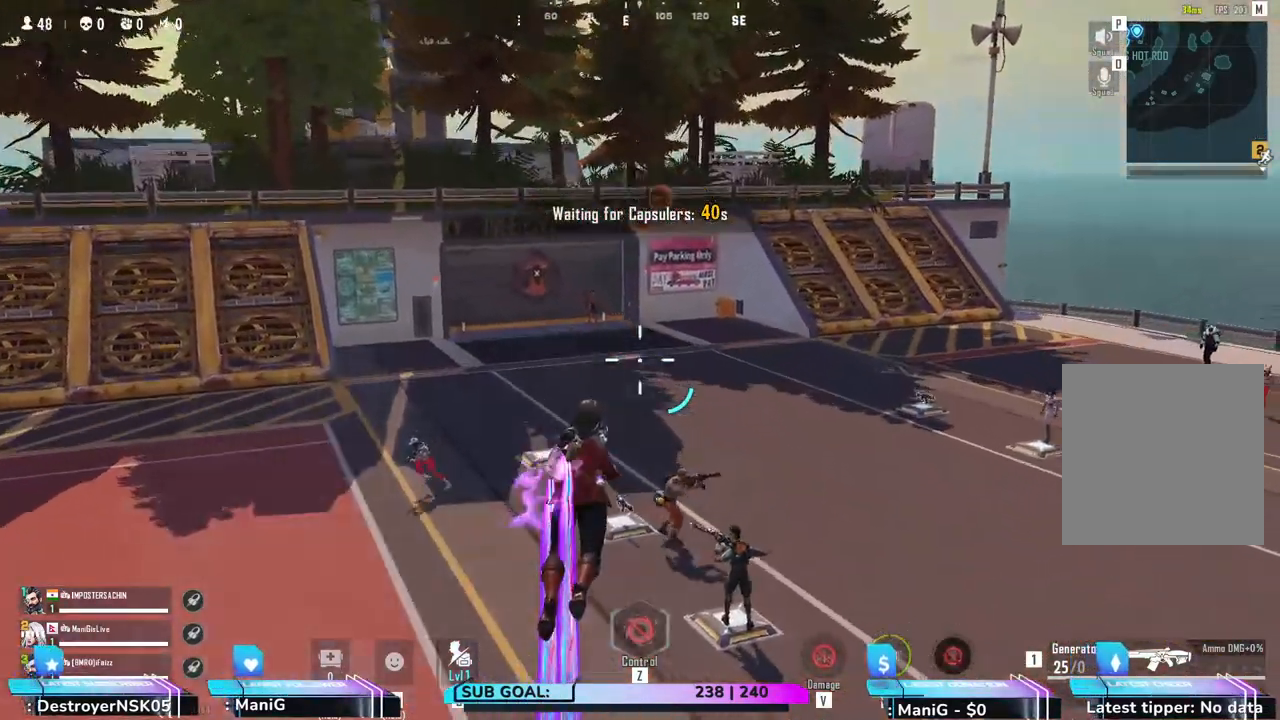
{"keys": [], "mouse": ["left", "right"], "events": [[217, "mouse_left", "down"], [267, "mouse_right", "down"], [333, "shift", "up"], [350, "w", "up"]]}
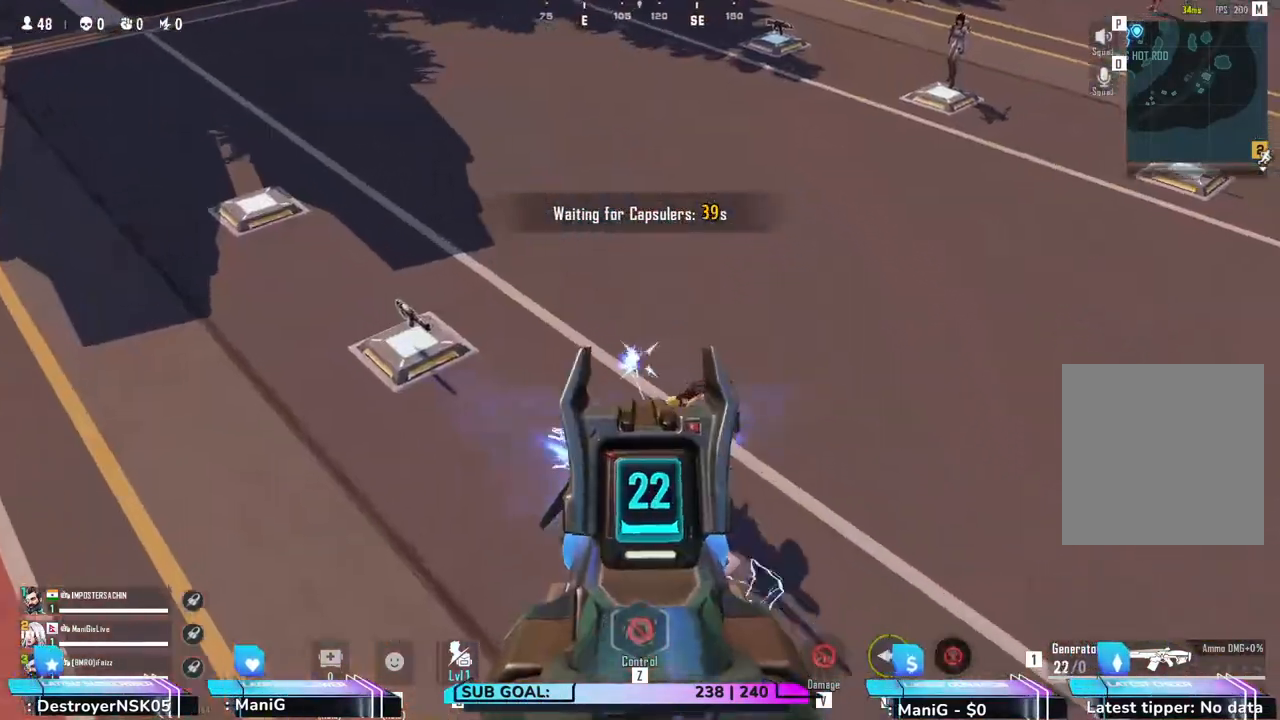
{"keys": [], "mouse": ["left", "right"], "events": []}
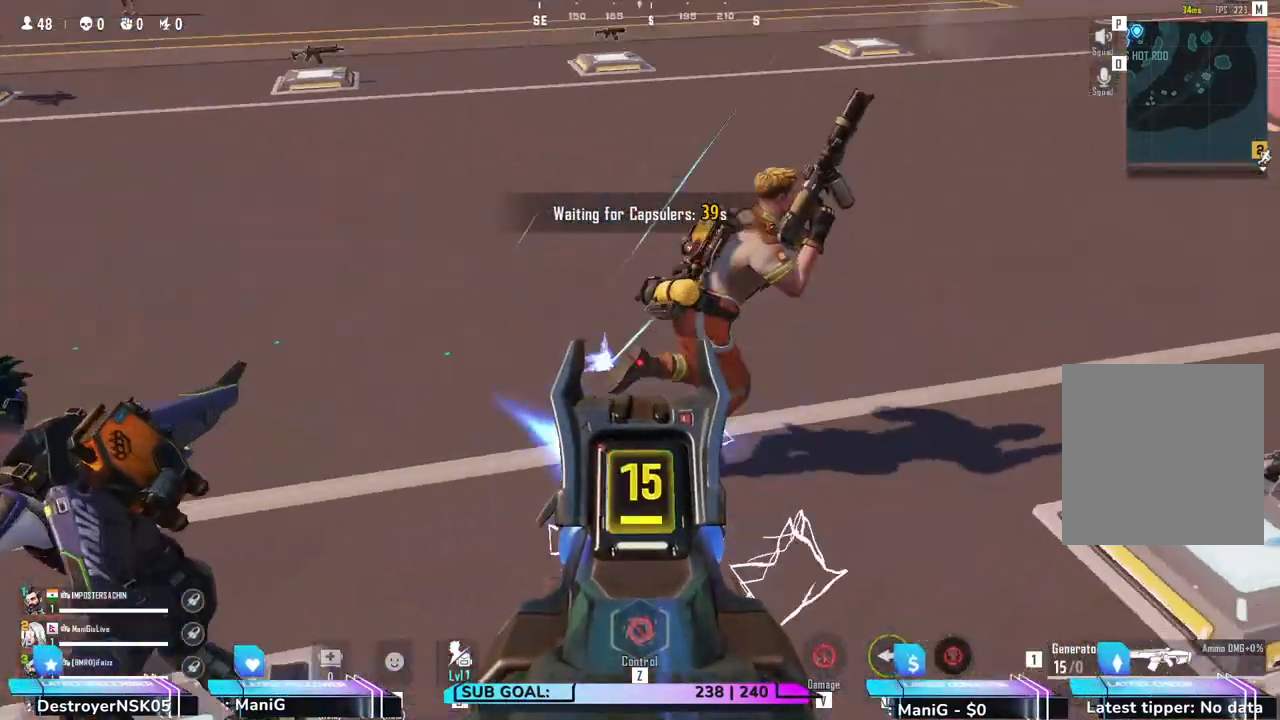
{"keys": ["a"], "mouse": [], "events": [[67, "a", "down"], [83, "mouse_right", "up"], [200, "mouse_left", "up"], [217, "r", "down"], [317, "r", "up"]]}
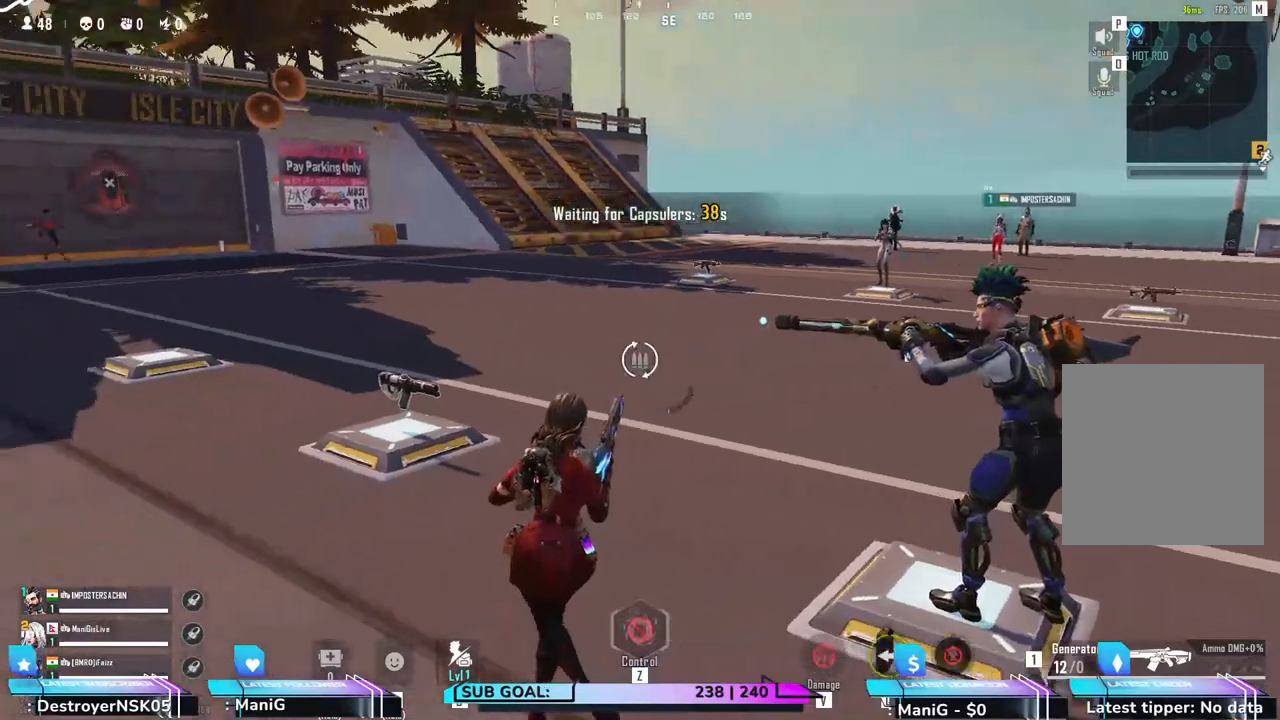
{"keys": ["a", "space"], "mouse": [], "events": [[50, "space", "down"], [250, "q", "down"], [483, "q", "up"]]}
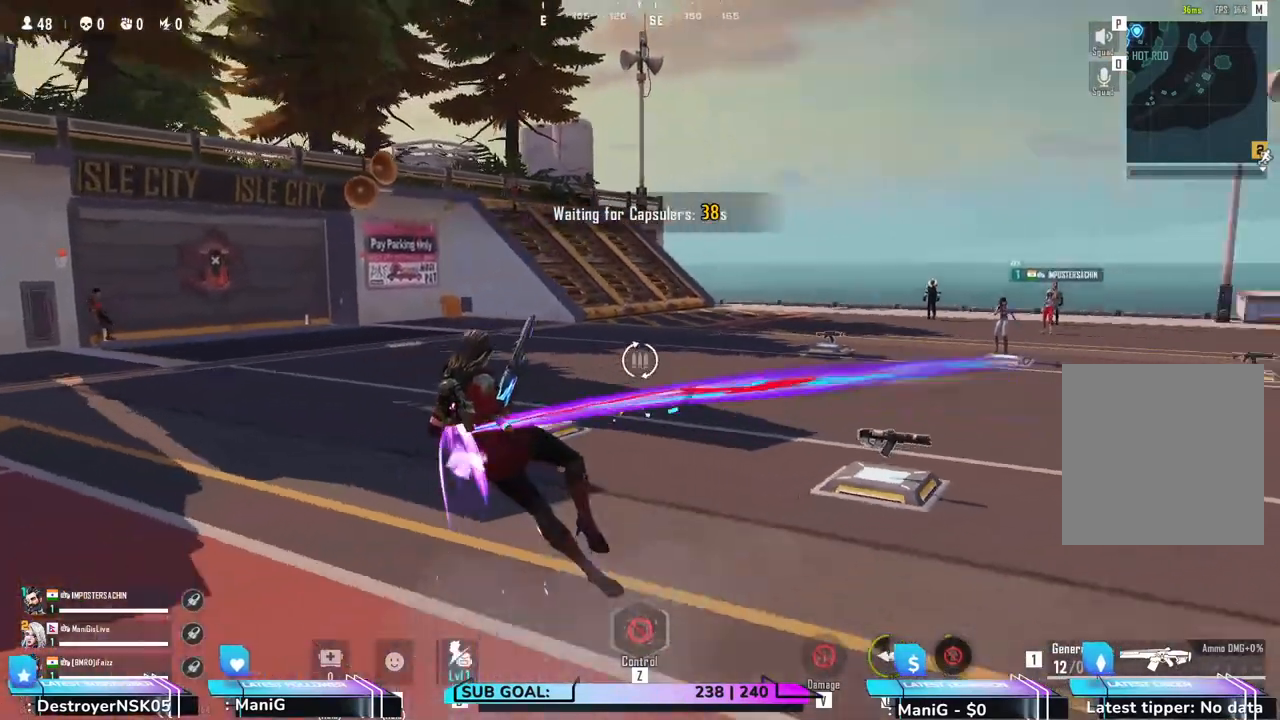
{"keys": ["a", "space"], "mouse": [], "events": [[167, "e", "down"], [367, "e", "up"]]}
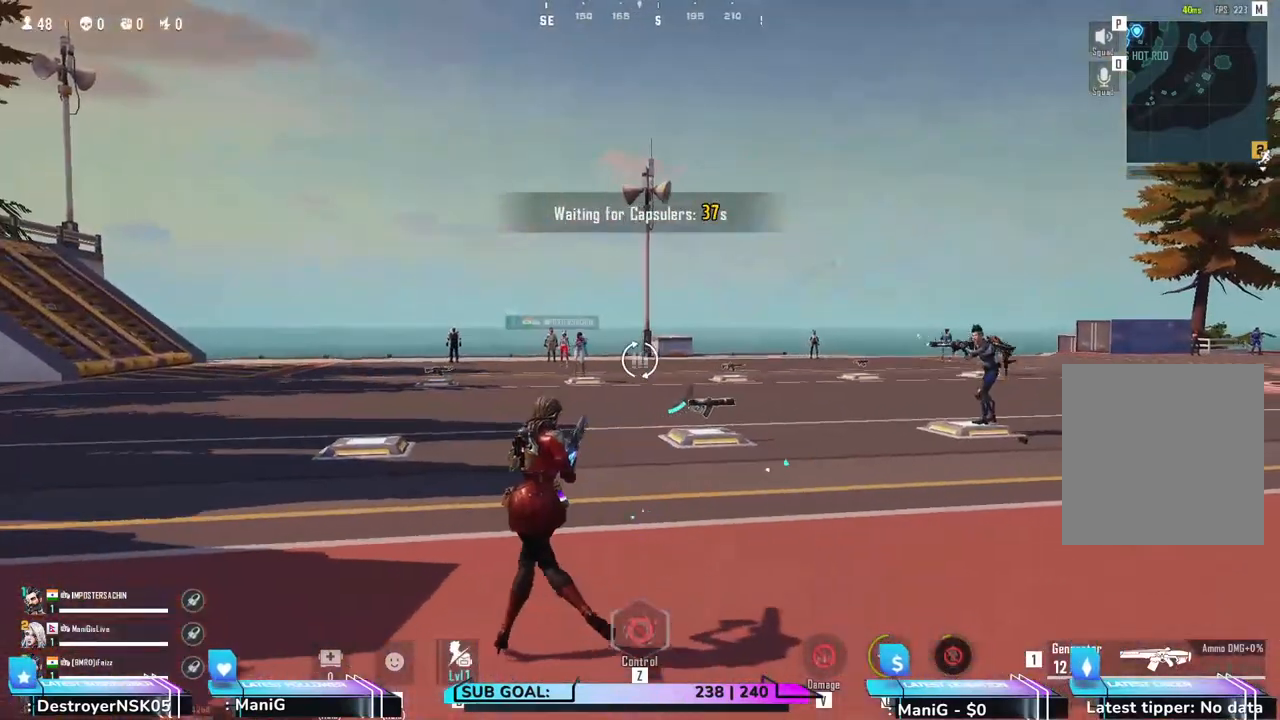
{"keys": ["d", "shift", "w"], "mouse": [], "events": [[250, "space", "up"], [267, "w", "down"], [333, "d", "down"], [367, "a", "up"], [417, "shift", "down"]]}
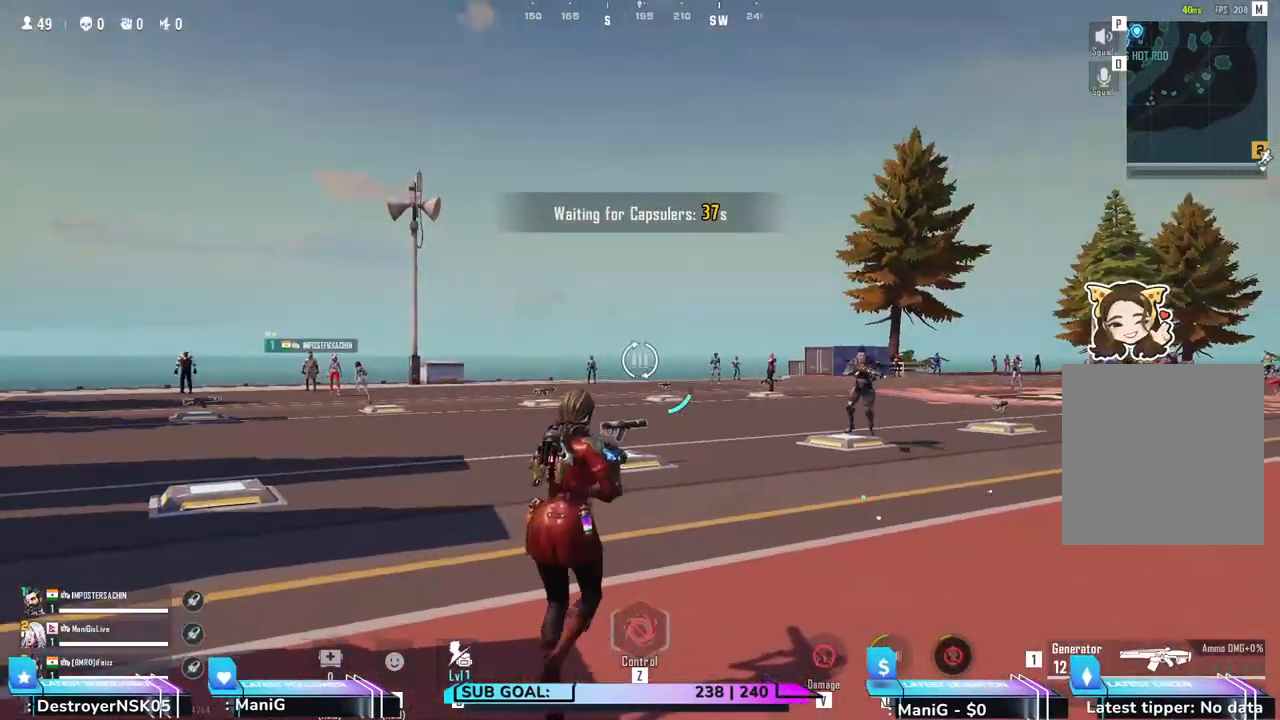
{"keys": ["a", "shift", "w"], "mouse": [], "events": [[83, "w", "up"], [117, "w", "down"], [183, "shift", "up"], [283, "d", "up"], [350, "shift", "down"], [400, "a", "down"]]}
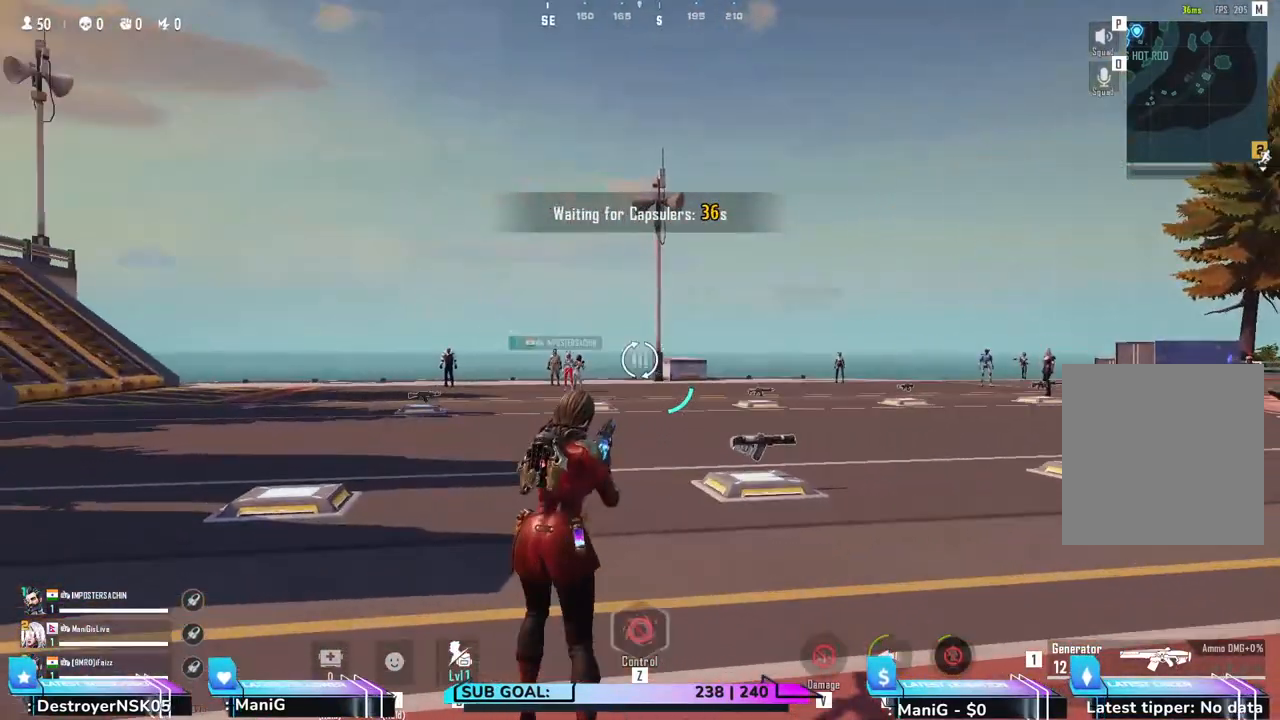
{"keys": ["d", "shift", "w"], "mouse": ["right"], "events": [[117, "a", "up"], [133, "d", "down"], [250, "mouse_right", "down"]]}
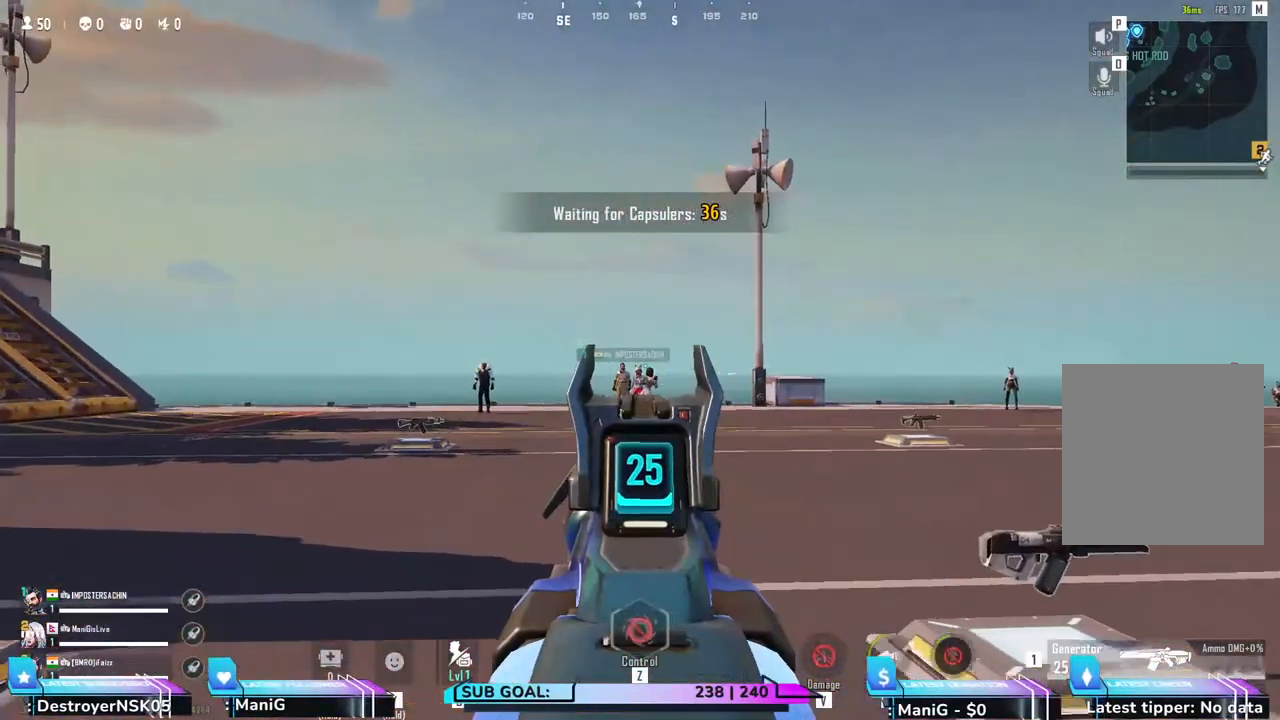
{"keys": ["shift", "w"], "mouse": ["left", "right"], "events": [[50, "mouse_left", "down"], [183, "d", "up"]]}
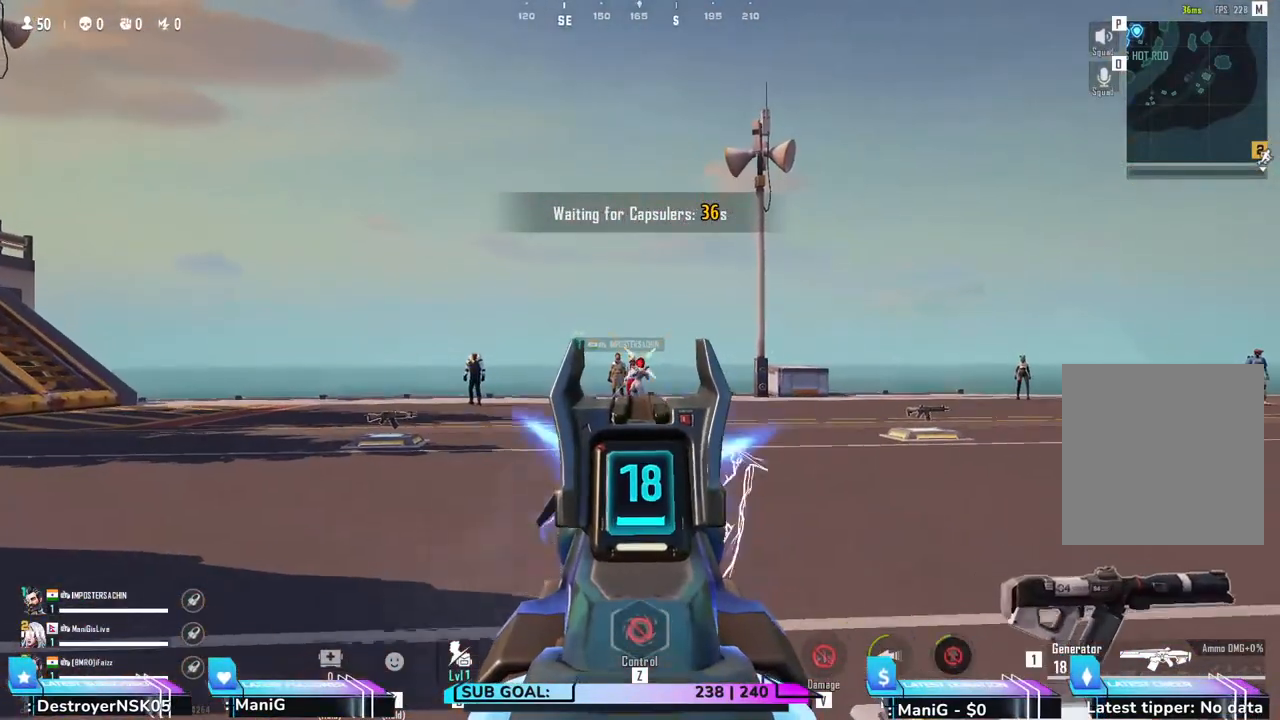
{"keys": ["shift", "w"], "mouse": ["left", "right"], "events": []}
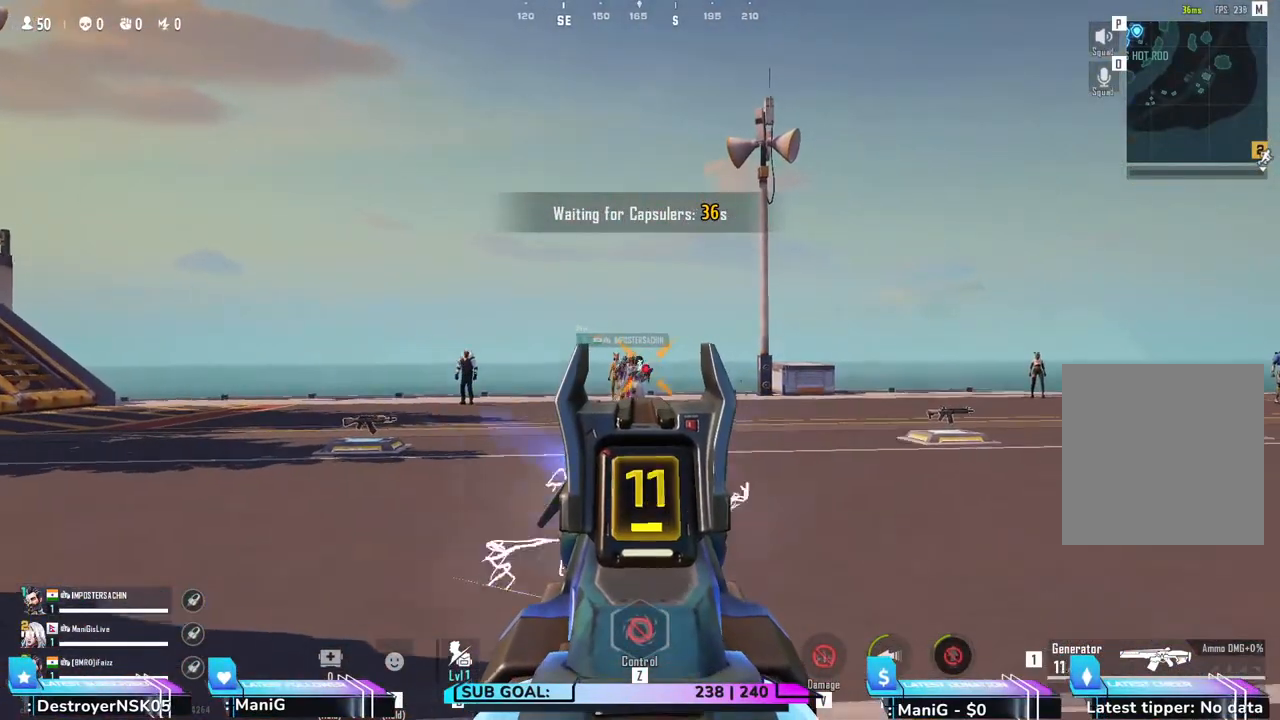
{"keys": ["w"], "mouse": ["left", "right"], "events": [[400, "shift", "up"]]}
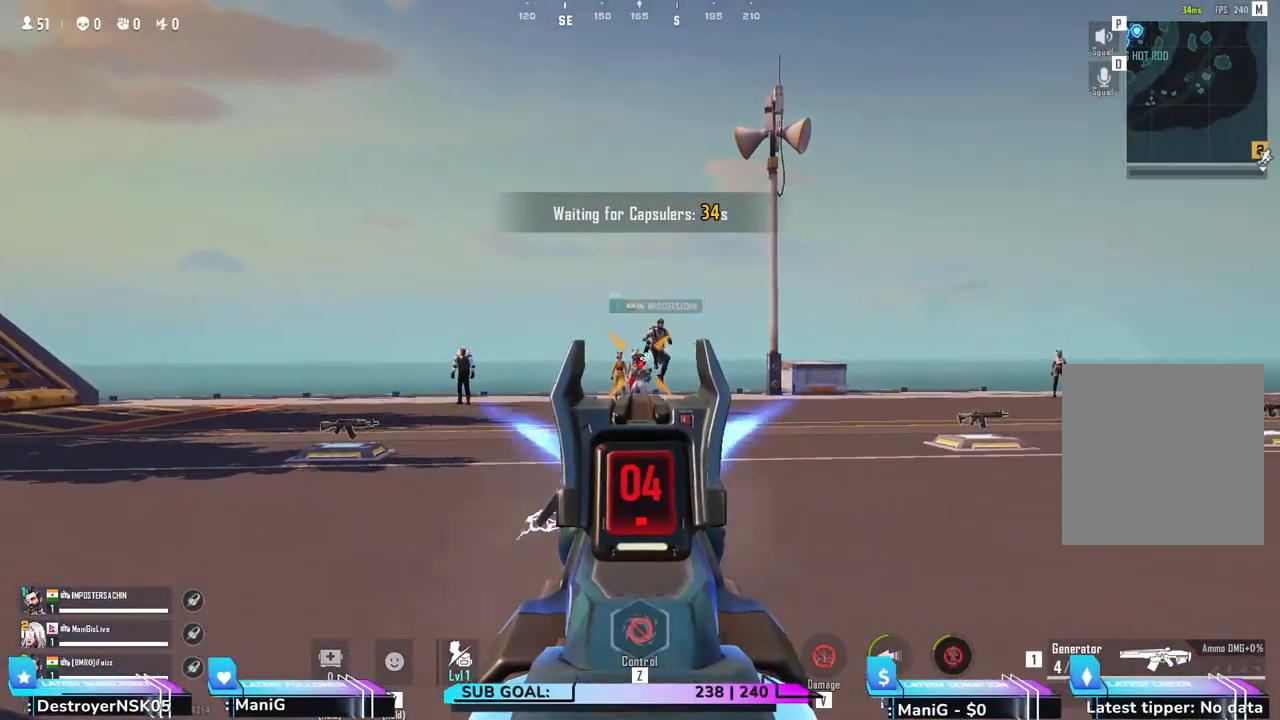
{"keys": ["space", "w"], "mouse": [], "events": [[83, "r", "down"], [167, "mouse_right", "up"], [200, "a", "down"], [200, "mouse_left", "up"], [200, "space", "down"], [233, "r", "up"], [483, "a", "up"]]}
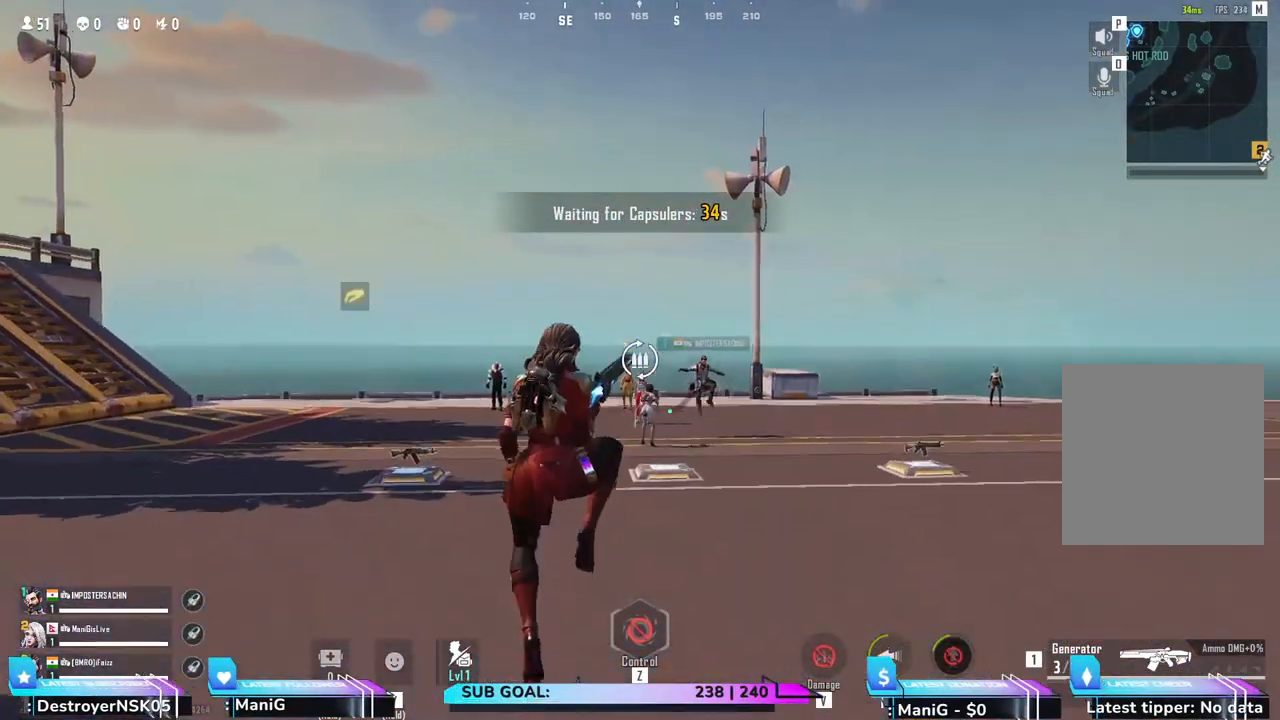
{"keys": ["a", "shift", "w"], "mouse": [], "events": [[117, "space", "up"], [283, "shift", "down"], [383, "a", "down"]]}
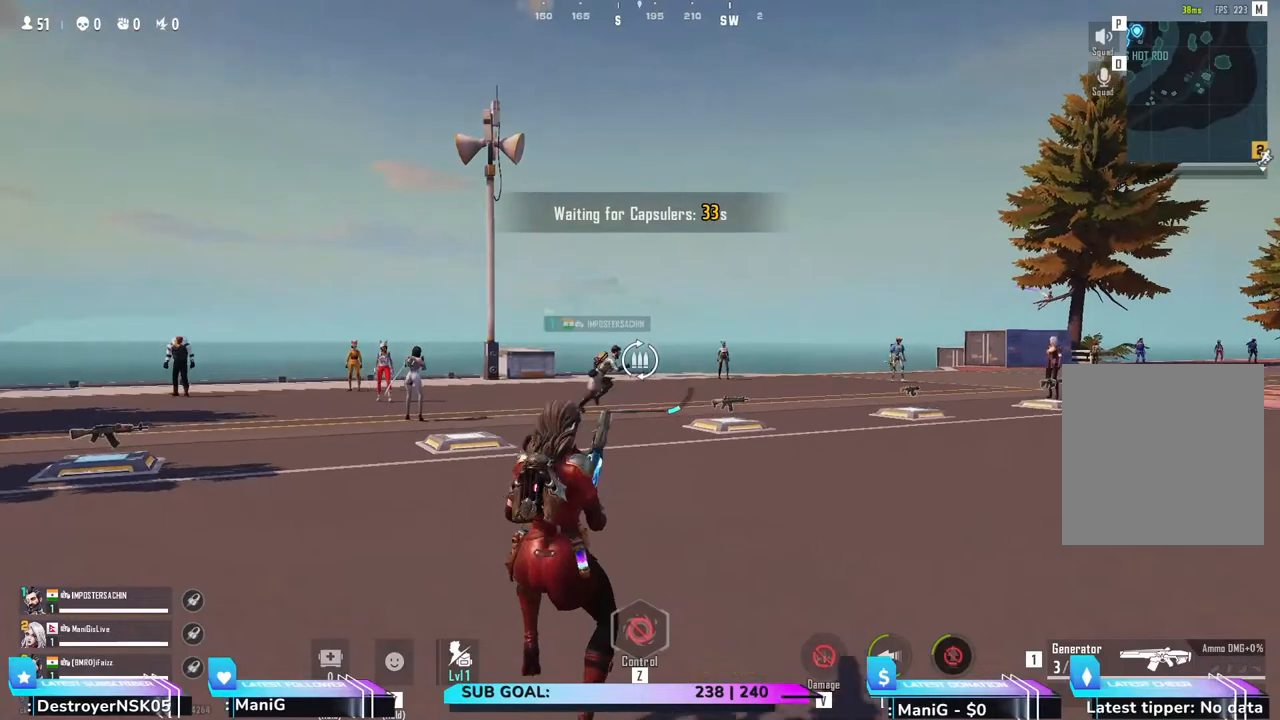
{"keys": ["d", "shift", "w"], "mouse": [], "events": [[50, "a", "up"], [117, "d", "down"]]}
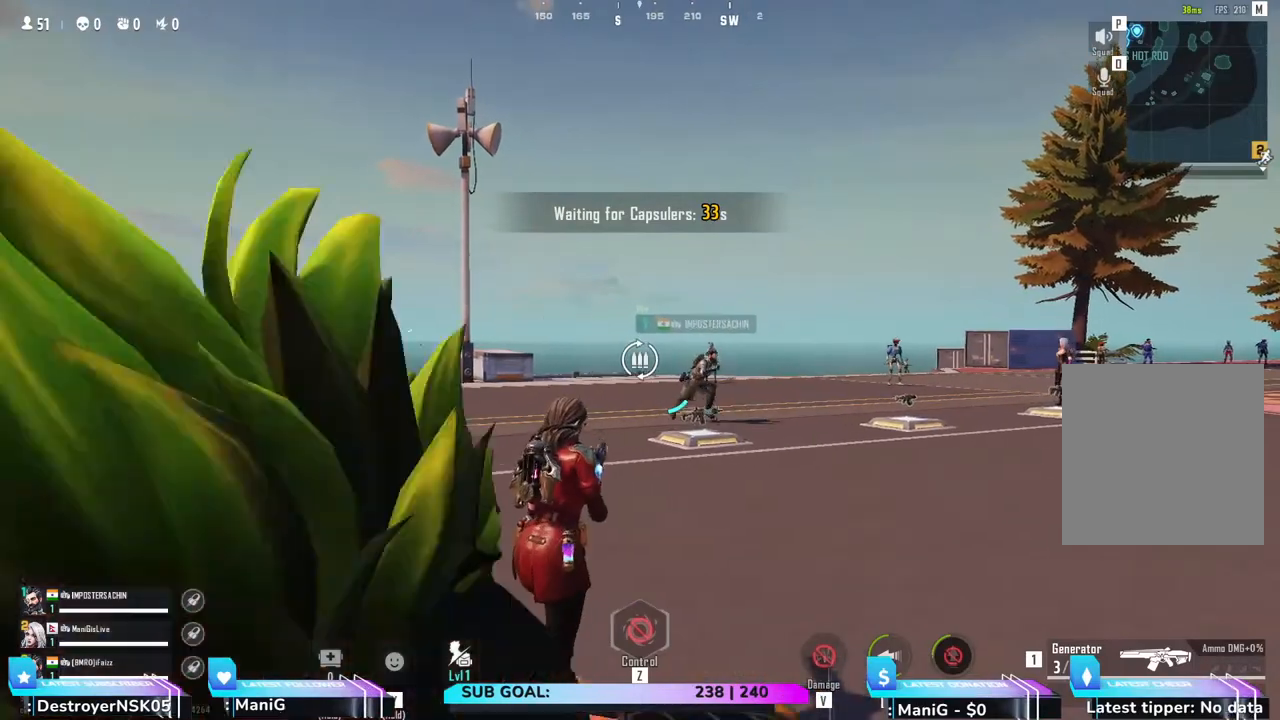
{"keys": ["d", "w"], "mouse": [], "events": [[50, "shift", "up"]]}